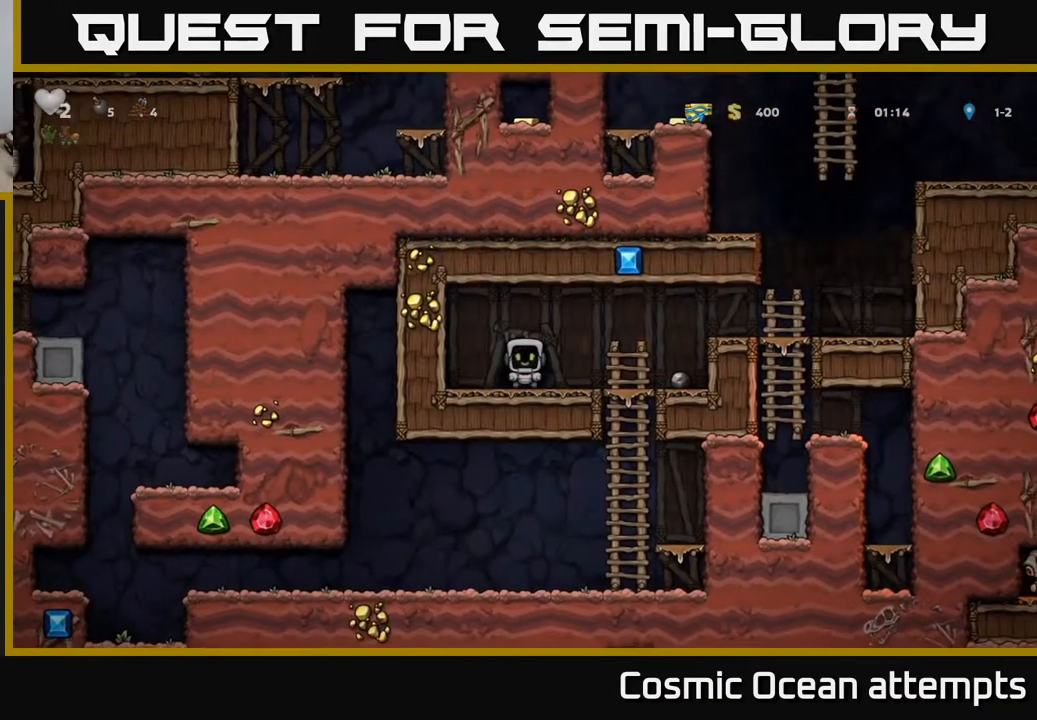
Gameplay with a controller (Xbox layout); each line is a JSON object with the inputs held at the frame after it. "events" lists button and stick changes between this image and that frame as [ms after this image, input, new state], when the widget could be followed in between. Not read: left_stick.
{"buttons": ["A", "DPAD_RIGHT"], "right_stick": "center", "events": [[383, "A", "down"]]}
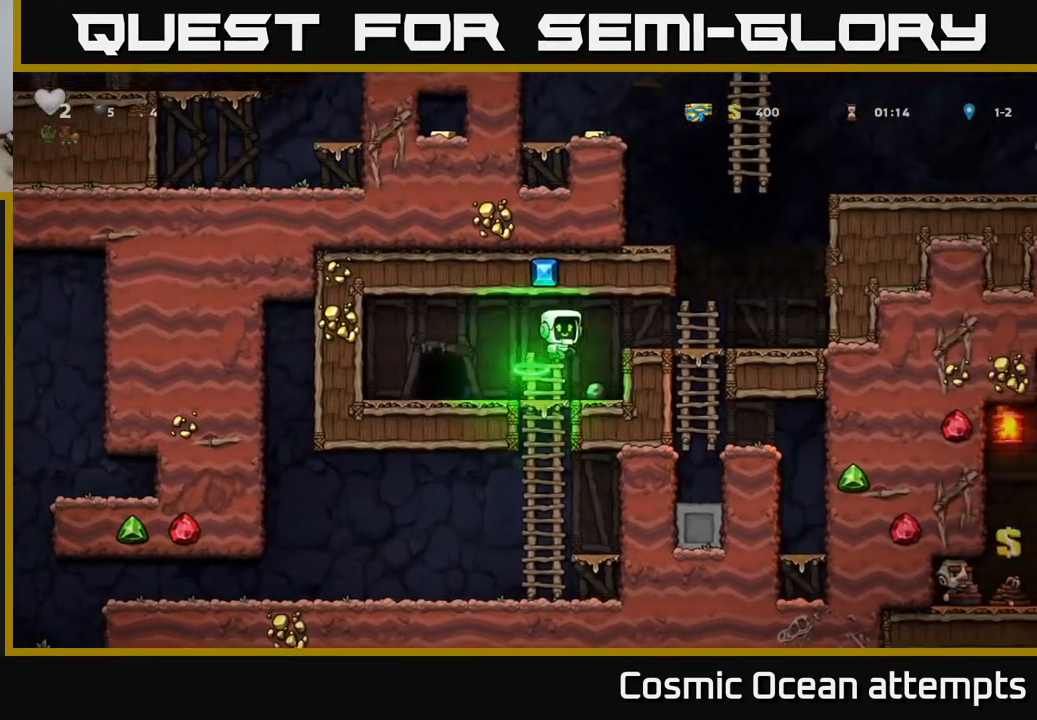
{"buttons": ["A", "DPAD_RIGHT"], "right_stick": "center", "events": [[33, "A", "up"], [300, "A", "down"]]}
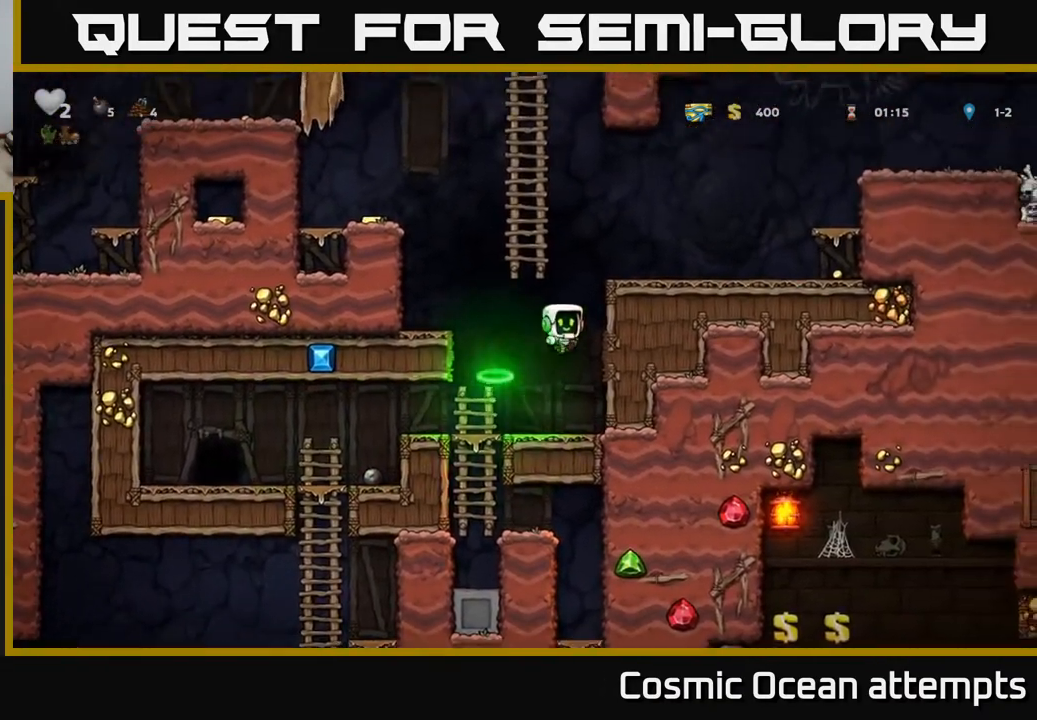
{"buttons": ["DPAD_RIGHT"], "right_stick": "center", "events": [[100, "A", "up"], [267, "A", "down"], [333, "A", "up"]]}
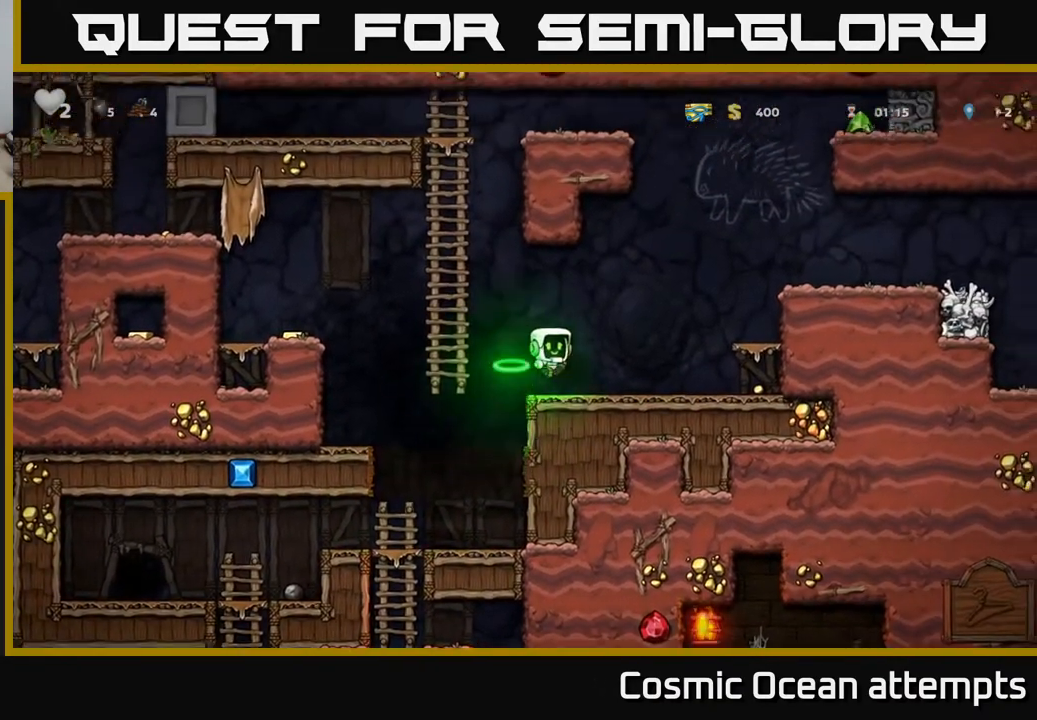
{"buttons": ["A", "DPAD_RIGHT"], "right_stick": "center", "events": [[167, "A", "down"]]}
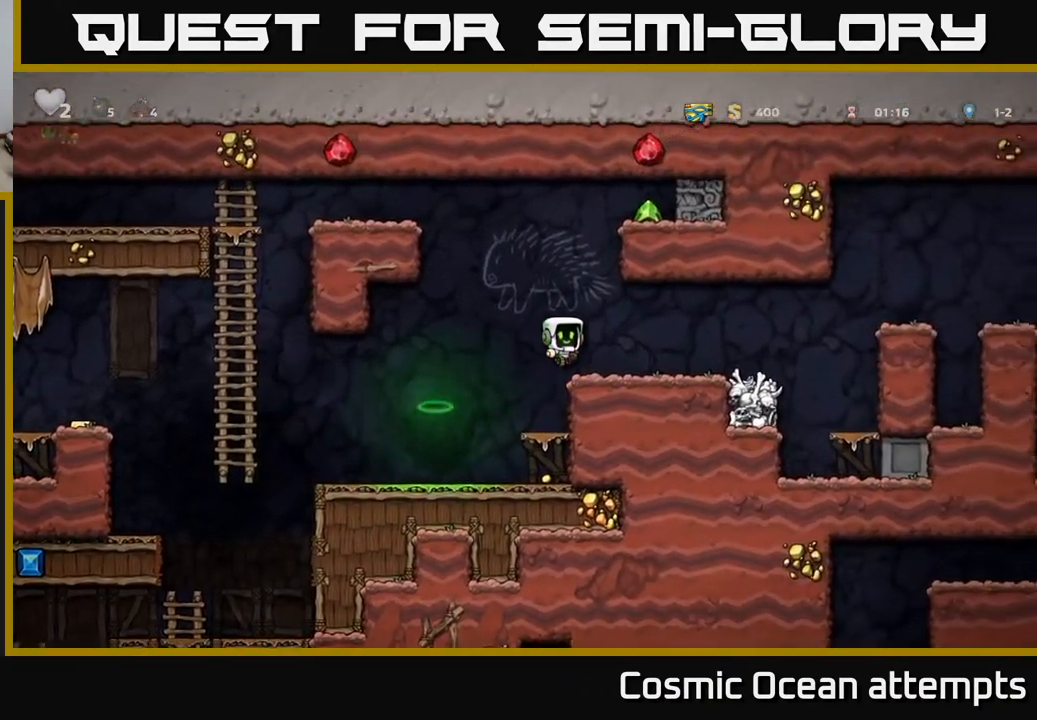
{"buttons": ["A", "DPAD_RIGHT"], "right_stick": "center", "events": [[50, "A", "up"], [467, "A", "down"]]}
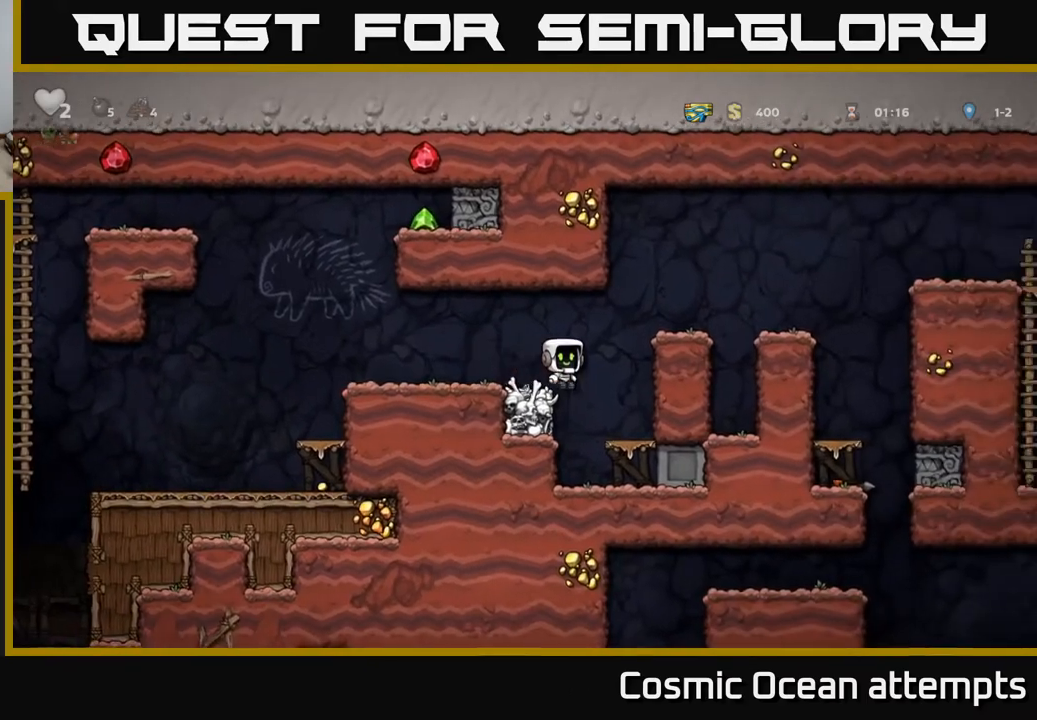
{"buttons": ["DPAD_RIGHT"], "right_stick": "center", "events": [[133, "A", "up"]]}
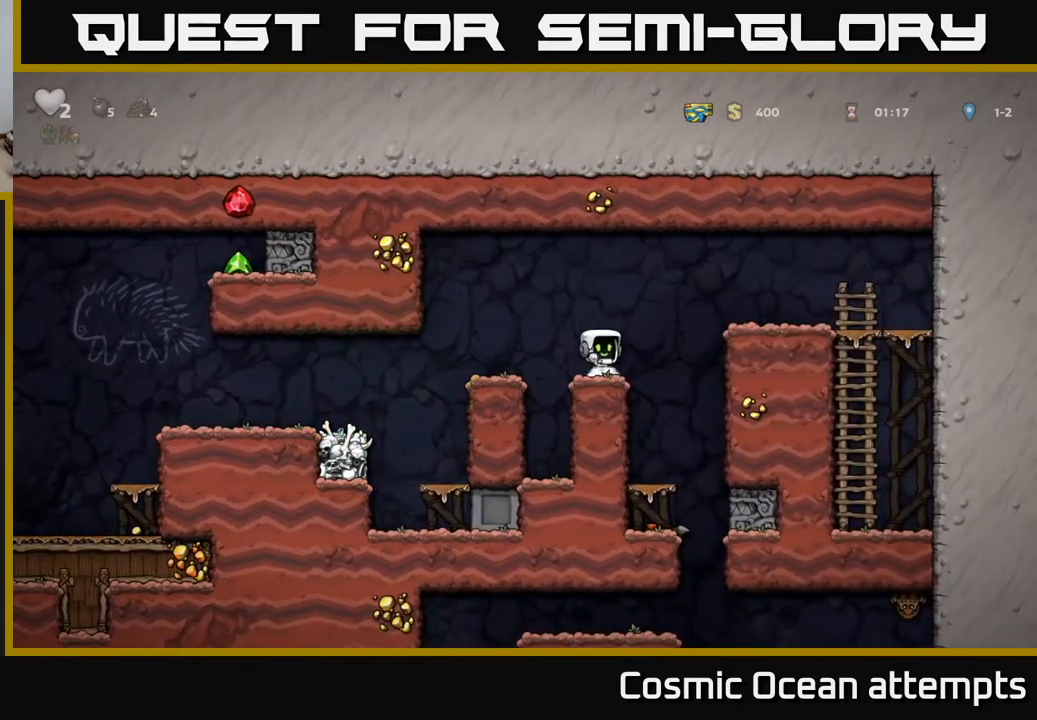
{"buttons": [], "right_stick": "center", "events": [[133, "DPAD_RIGHT", "up"]]}
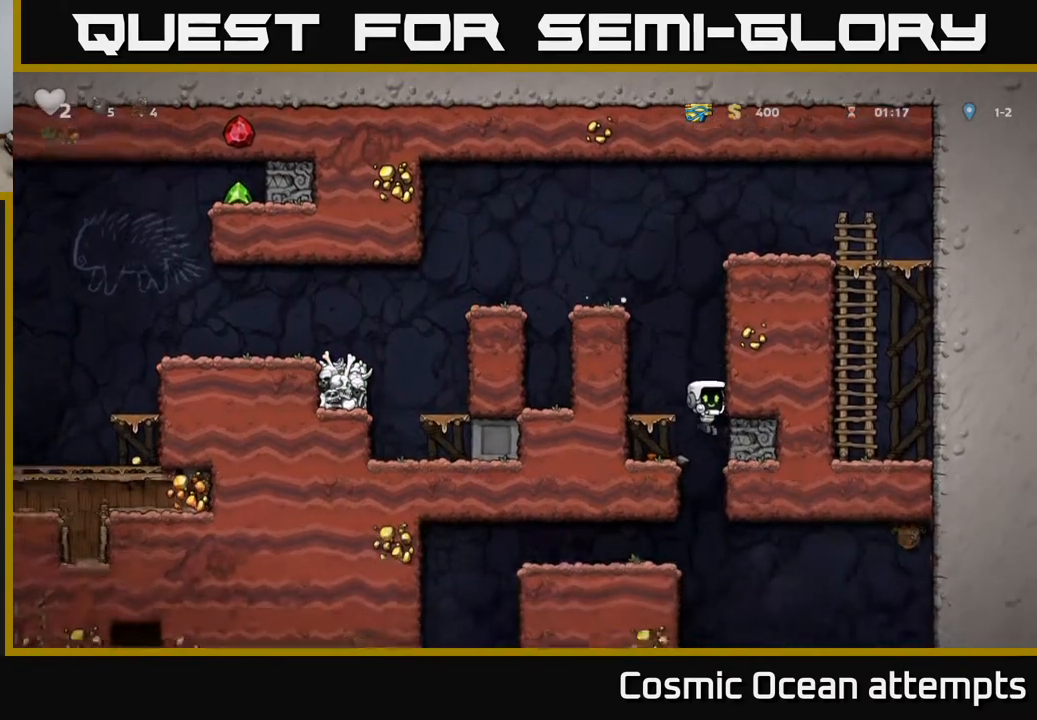
{"buttons": ["A", "DPAD_LEFT"], "right_stick": "center", "events": [[100, "DPAD_LEFT", "down"], [467, "A", "down"]]}
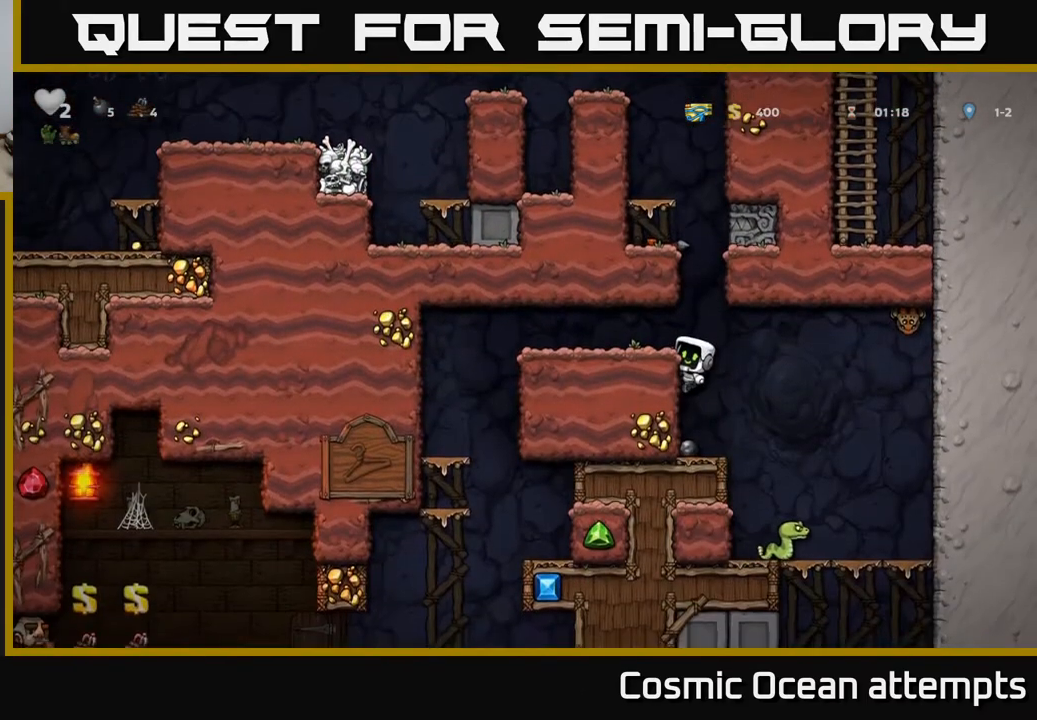
{"buttons": [], "right_stick": "center", "events": [[100, "A", "up"], [500, "DPAD_LEFT", "up"]]}
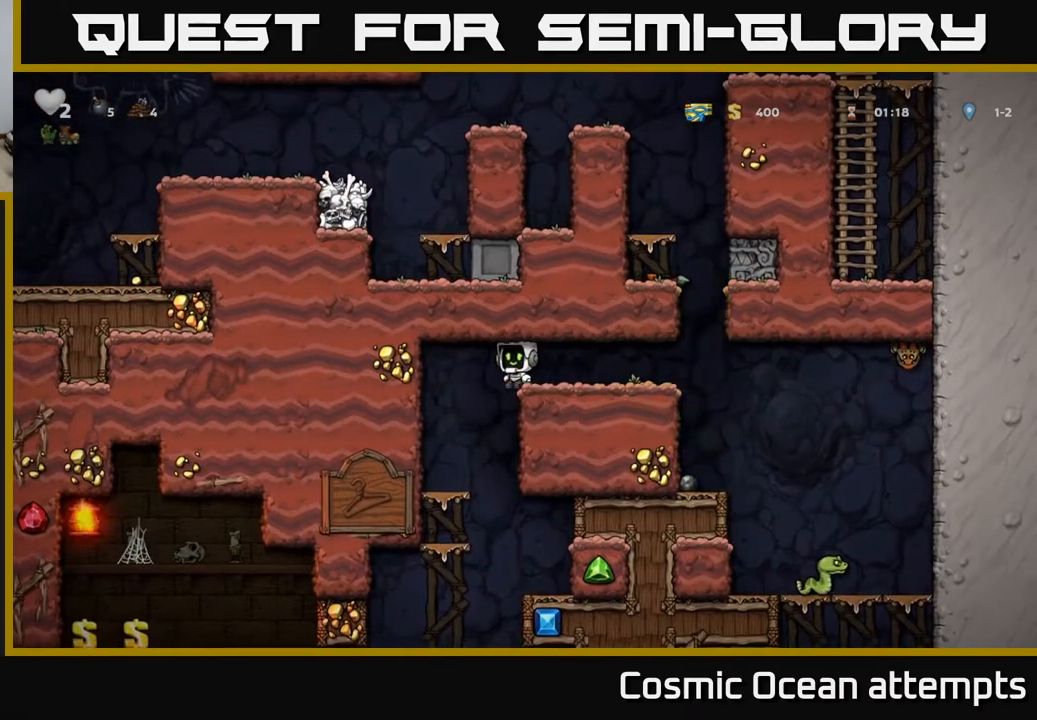
{"buttons": [], "right_stick": "center", "events": [[367, "DPAD_DOWN", "down"], [500, "DPAD_DOWN", "up"]]}
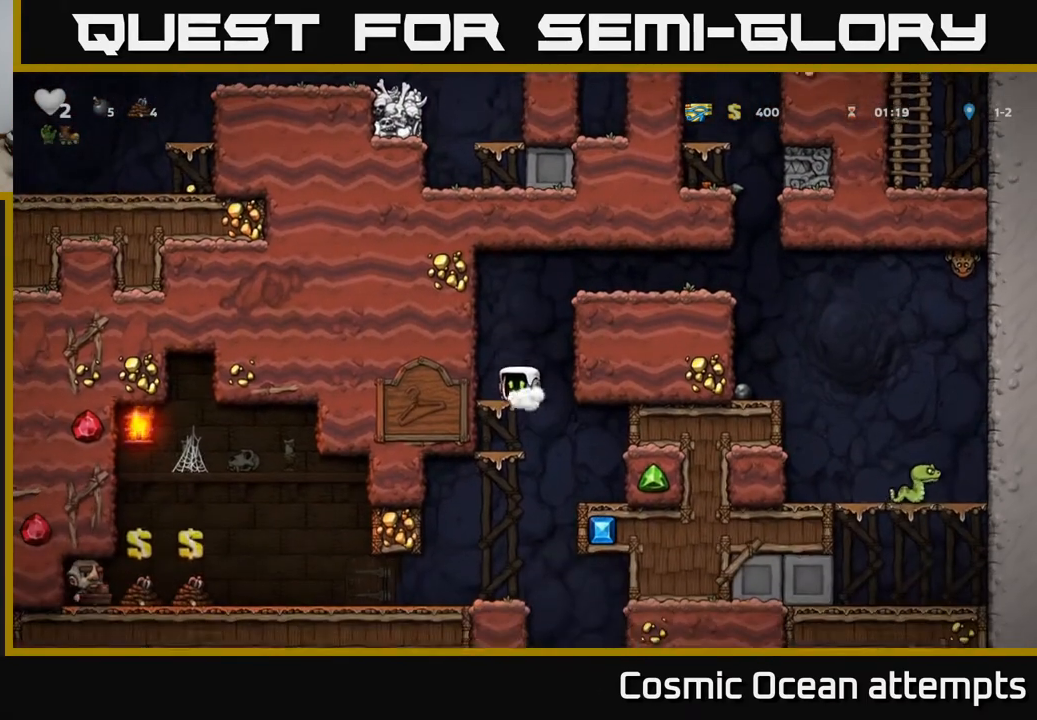
{"buttons": [], "right_stick": "center", "events": [[250, "DPAD_DOWN", "down"], [317, "A", "down"], [433, "A", "up"], [450, "DPAD_DOWN", "up"]]}
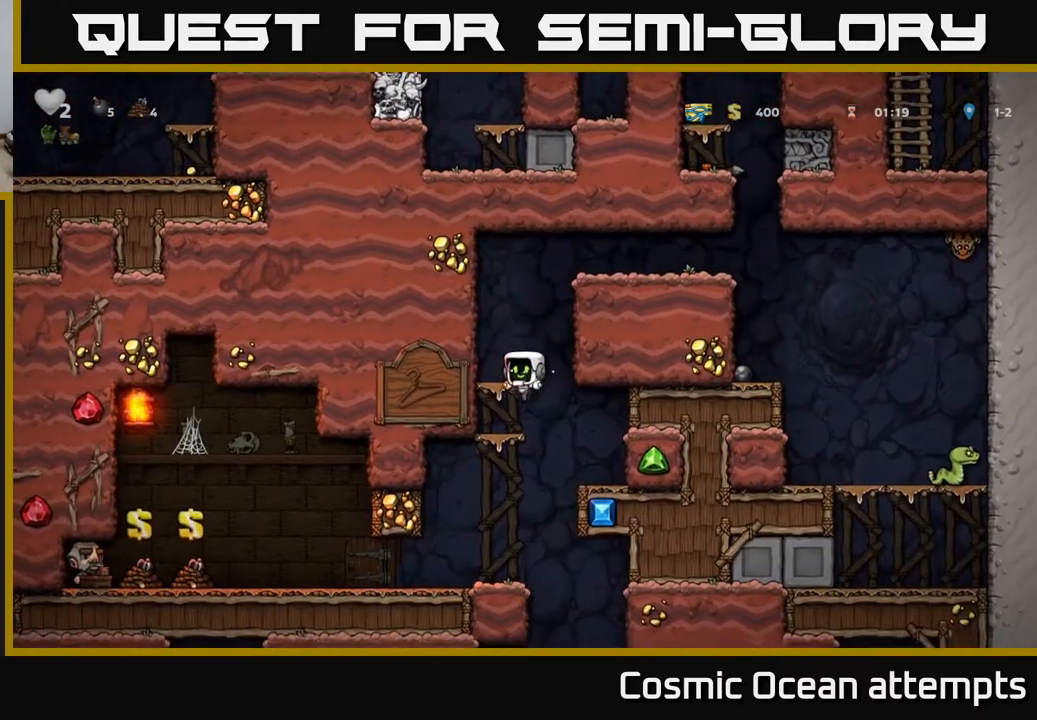
{"buttons": [], "right_stick": "center", "events": [[83, "DPAD_DOWN", "down"], [150, "A", "down"], [267, "A", "up"], [267, "DPAD_DOWN", "up"]]}
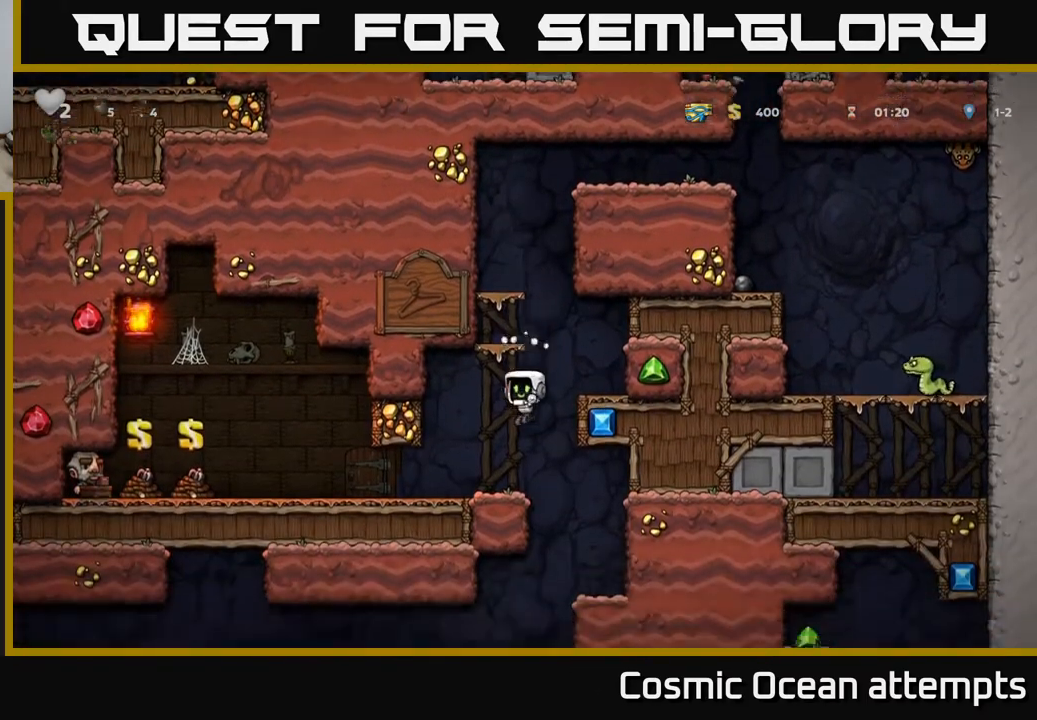
{"buttons": [], "right_stick": "center", "events": [[83, "DPAD_RIGHT", "down"], [217, "DPAD_RIGHT", "up"]]}
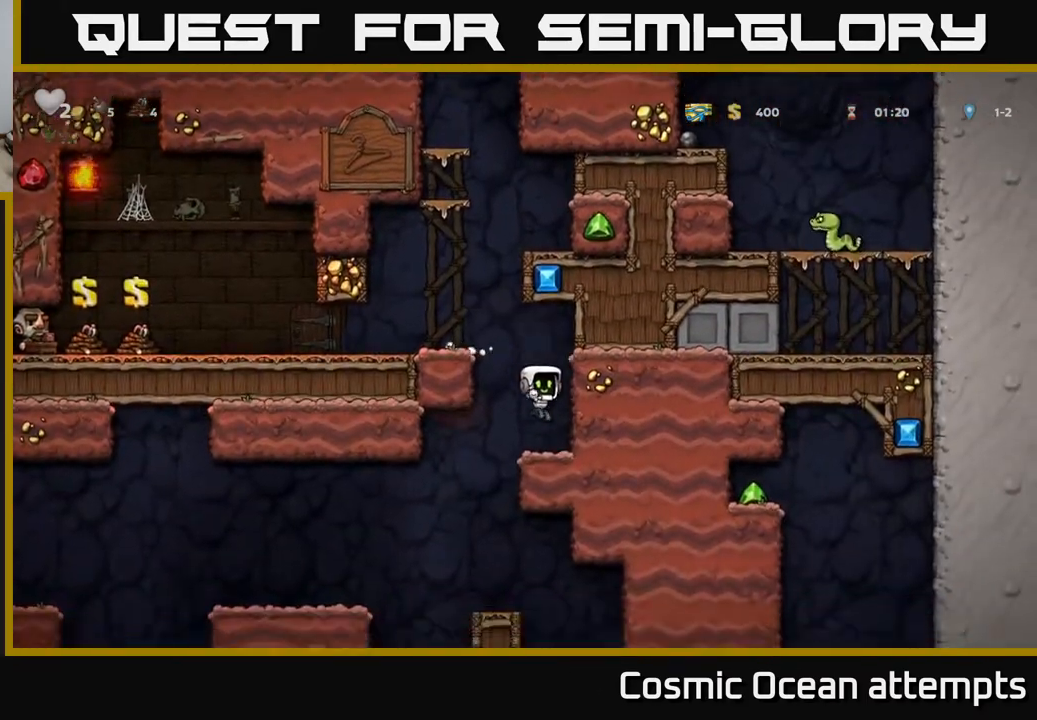
{"buttons": [], "right_stick": "center", "events": [[67, "DPAD_LEFT", "down"], [200, "DPAD_LEFT", "up"]]}
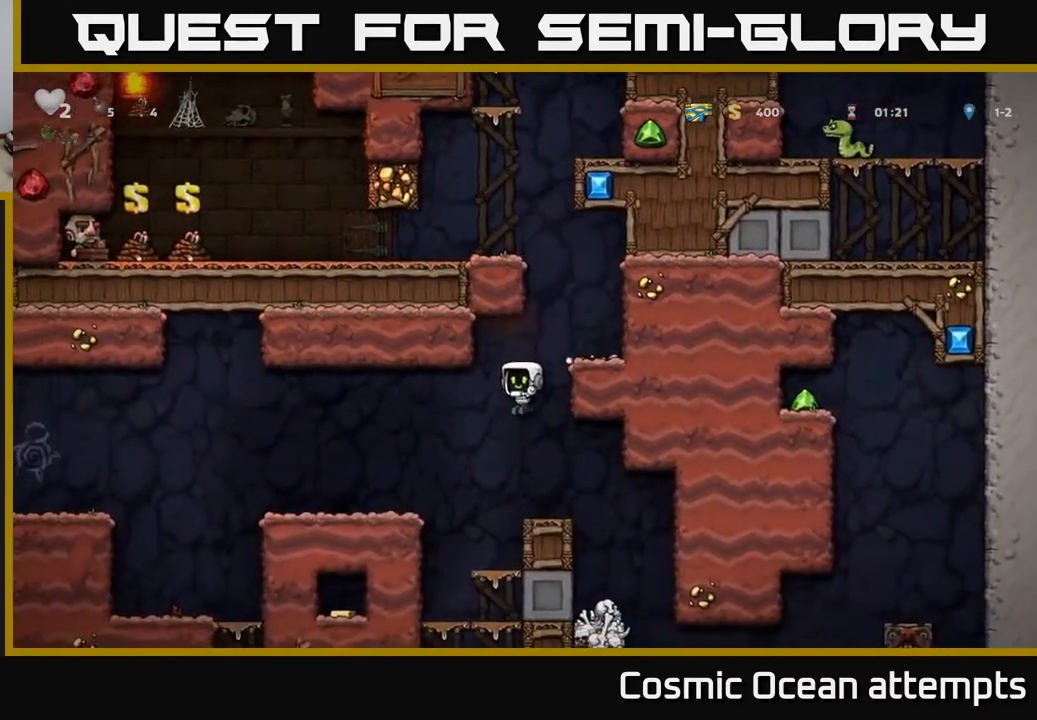
{"buttons": [], "right_stick": "center", "events": [[67, "DPAD_RIGHT", "down"], [233, "DPAD_RIGHT", "up"]]}
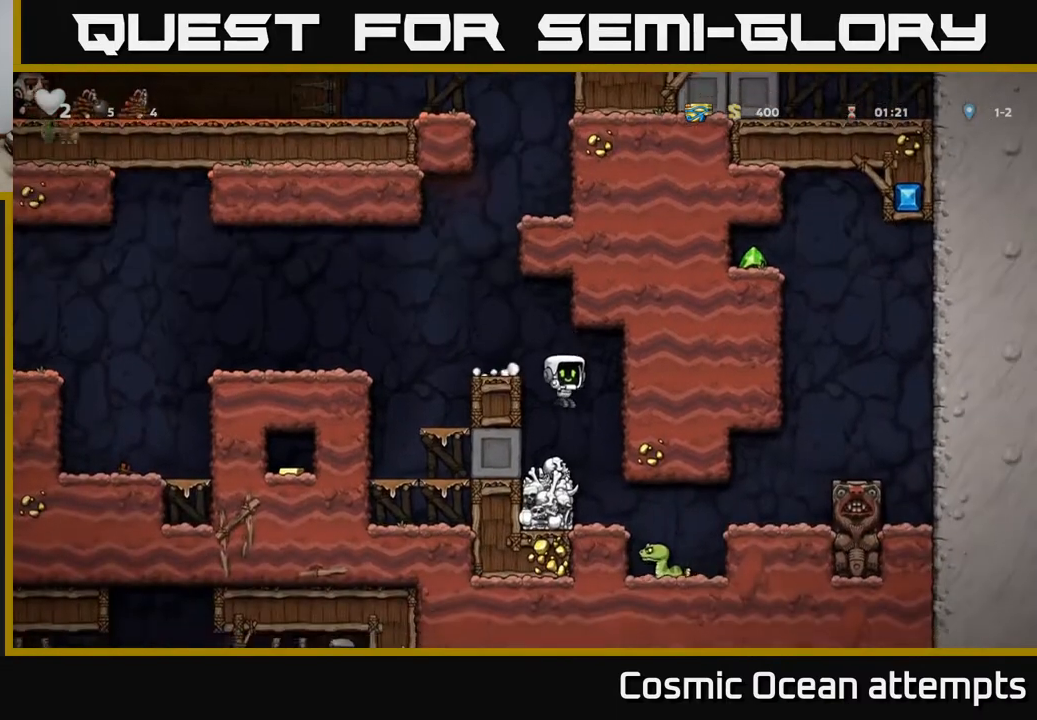
{"buttons": ["DPAD_RIGHT"], "right_stick": "center", "events": [[33, "DPAD_LEFT", "down"], [83, "DPAD_LEFT", "up"], [450, "DPAD_RIGHT", "down"]]}
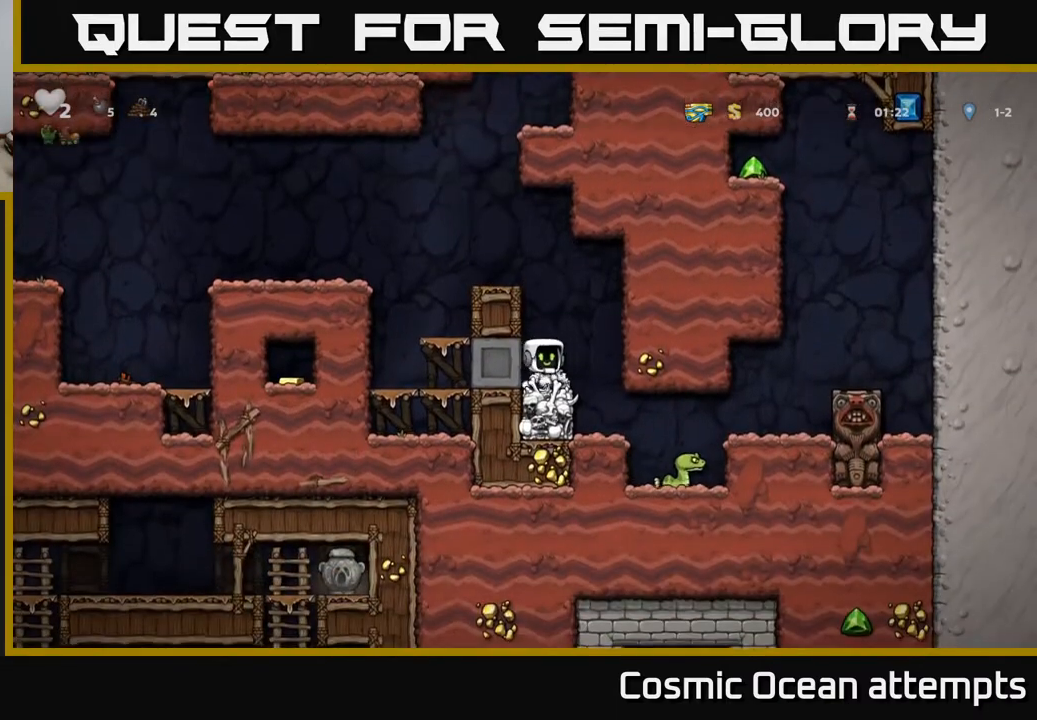
{"buttons": ["DPAD_RIGHT"], "right_stick": "center", "events": [[83, "DPAD_RIGHT", "up"], [500, "DPAD_RIGHT", "down"]]}
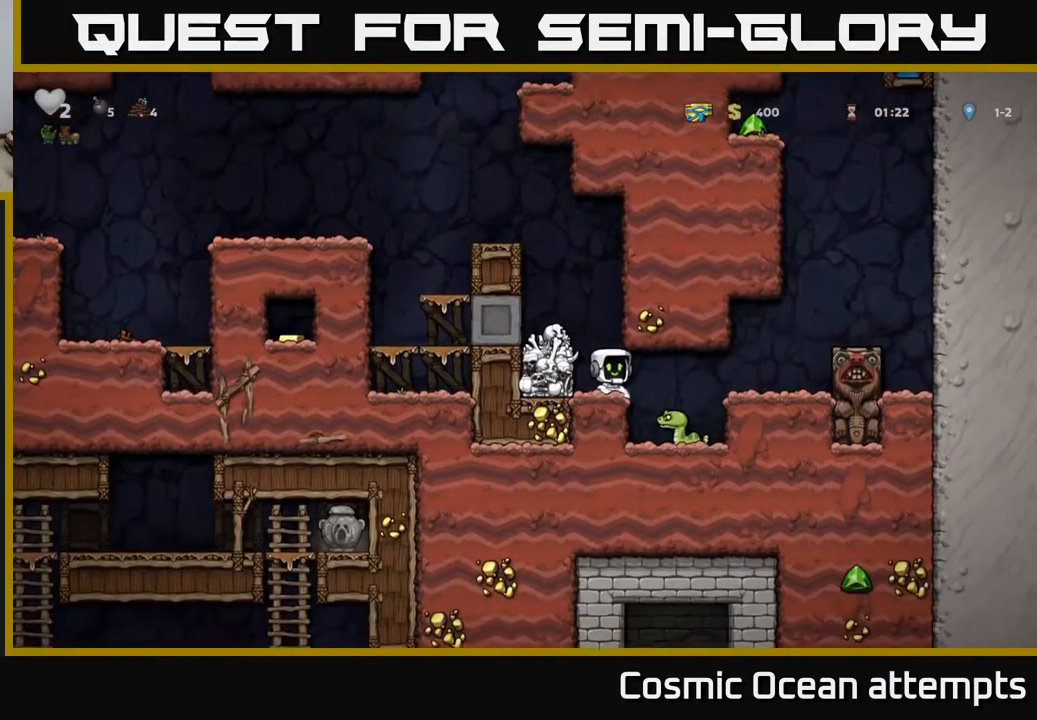
{"buttons": [], "right_stick": "center", "events": [[117, "DPAD_RIGHT", "up"]]}
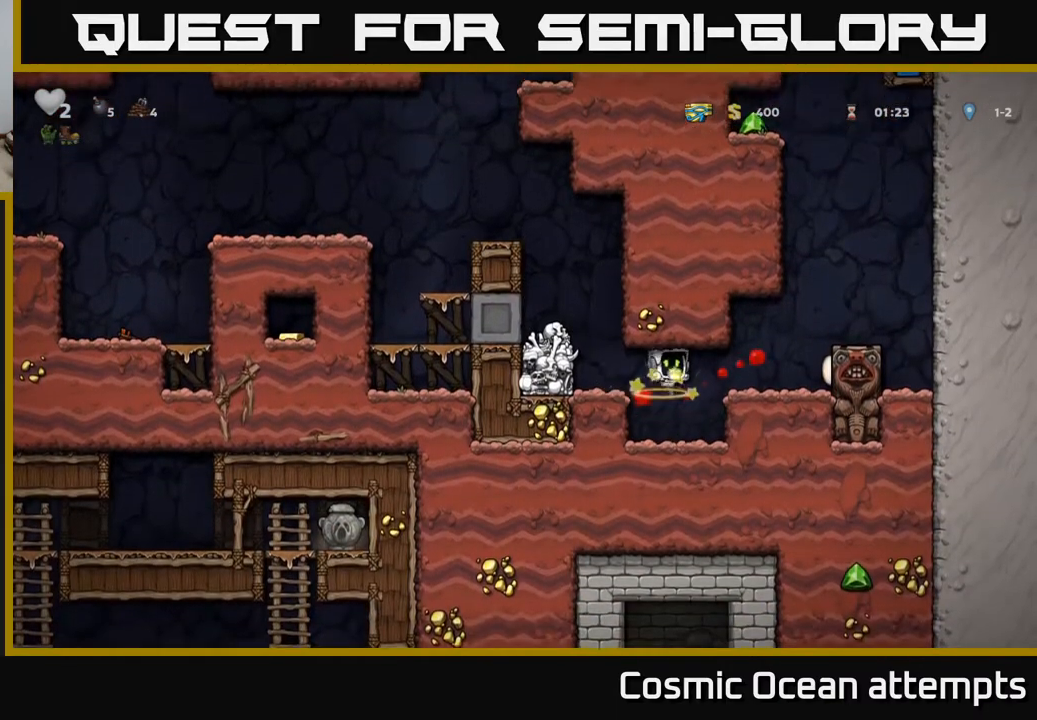
{"buttons": [], "right_stick": "center", "events": [[250, "A", "down"], [367, "DPAD_RIGHT", "down"], [400, "A", "up"], [483, "DPAD_RIGHT", "up"]]}
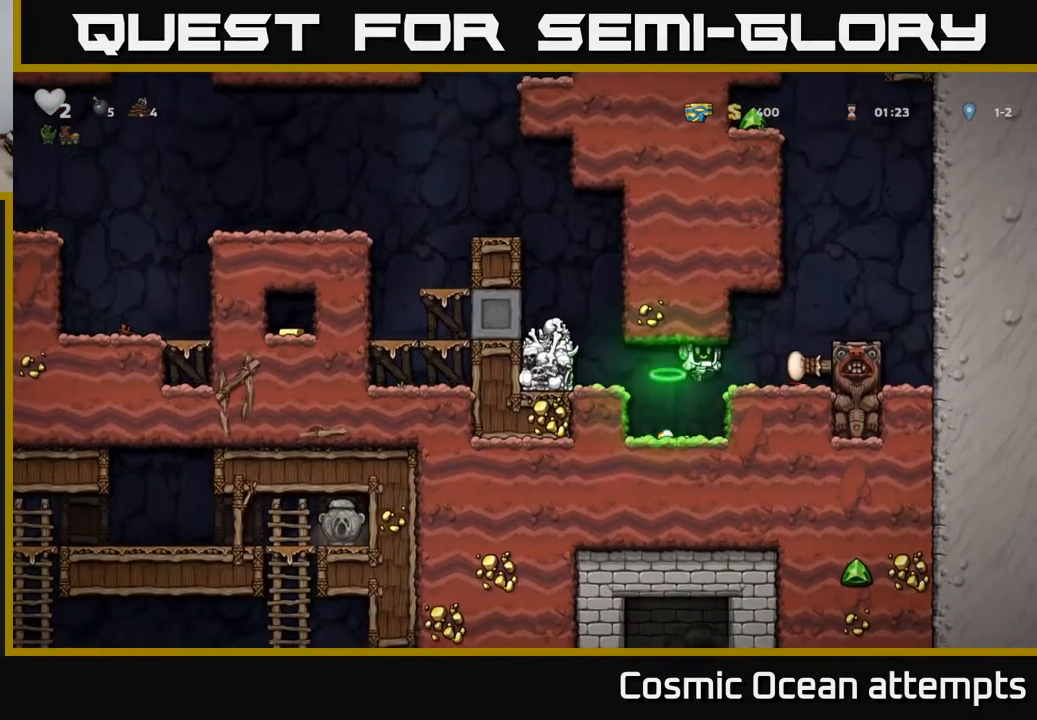
{"buttons": ["A", "DPAD_LEFT"], "right_stick": "center", "events": [[217, "DPAD_RIGHT", "down"], [350, "A", "down"], [417, "DPAD_RIGHT", "up"], [450, "DPAD_LEFT", "down"]]}
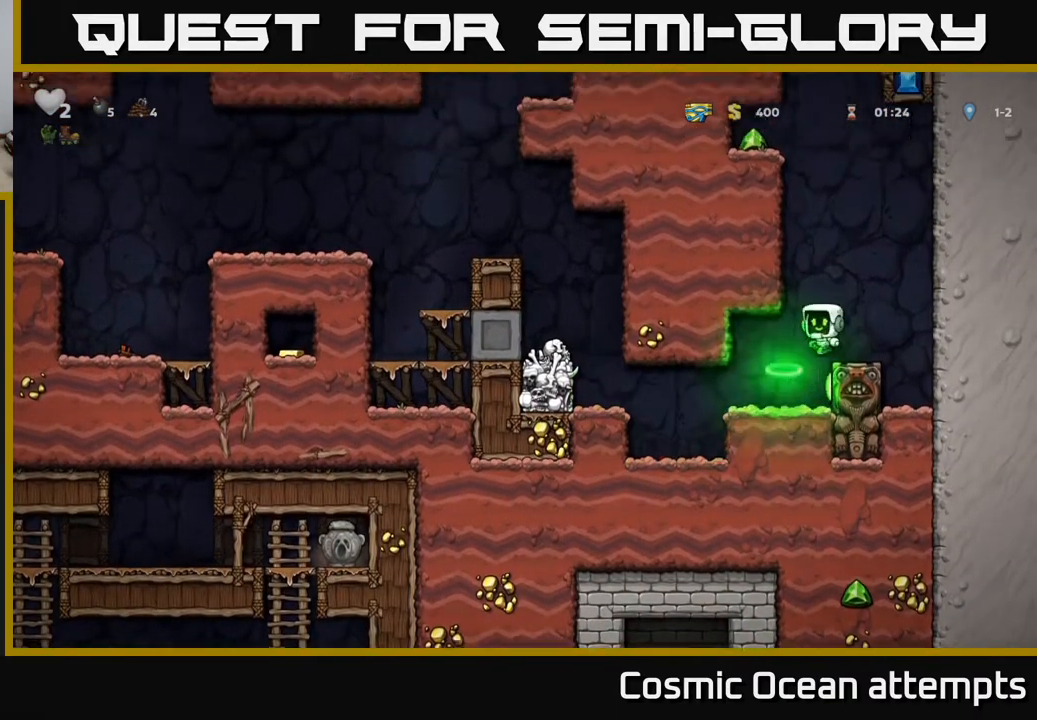
{"buttons": ["DPAD_LEFT"], "right_stick": "center", "events": [[133, "A", "up"], [283, "A", "down"], [433, "A", "up"]]}
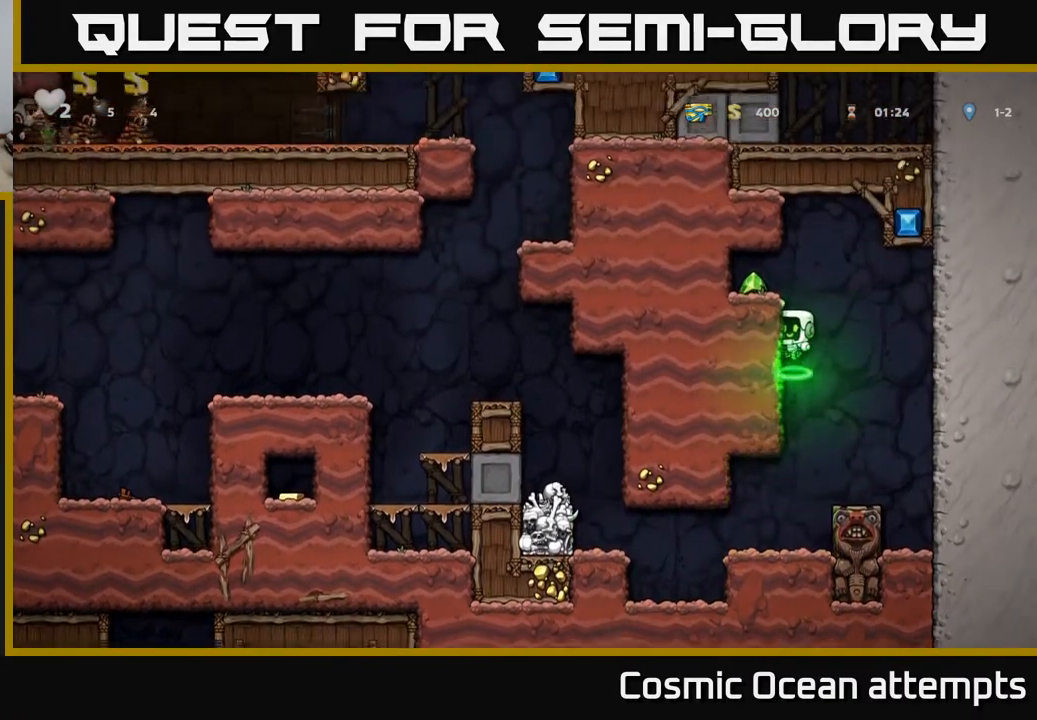
{"buttons": [], "right_stick": "center", "events": [[100, "A", "down"], [217, "A", "up"], [383, "DPAD_LEFT", "up"]]}
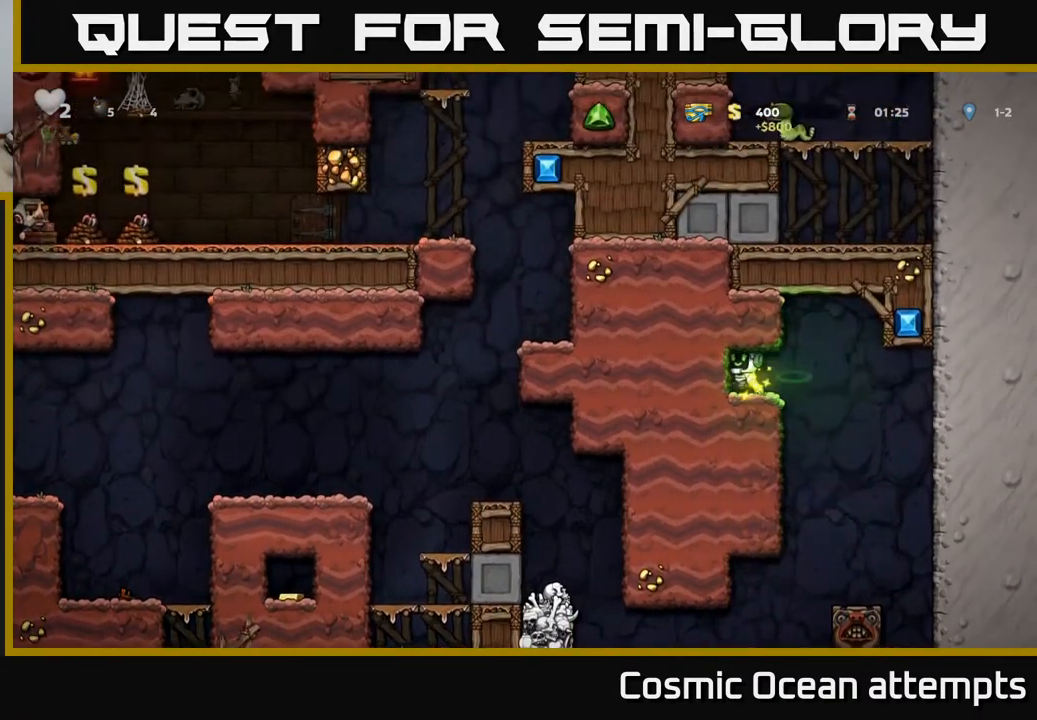
{"buttons": [], "right_stick": "center", "events": [[83, "DPAD_RIGHT", "down"], [233, "DPAD_RIGHT", "up"]]}
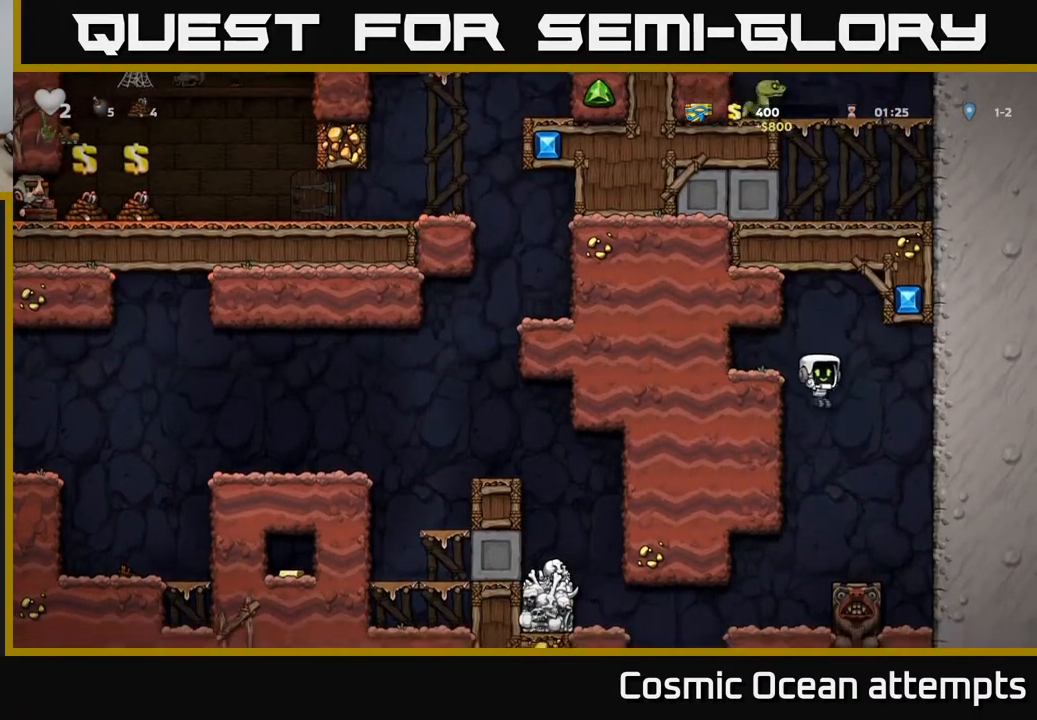
{"buttons": ["DPAD_LEFT"], "right_stick": "center", "events": [[183, "DPAD_LEFT", "down"]]}
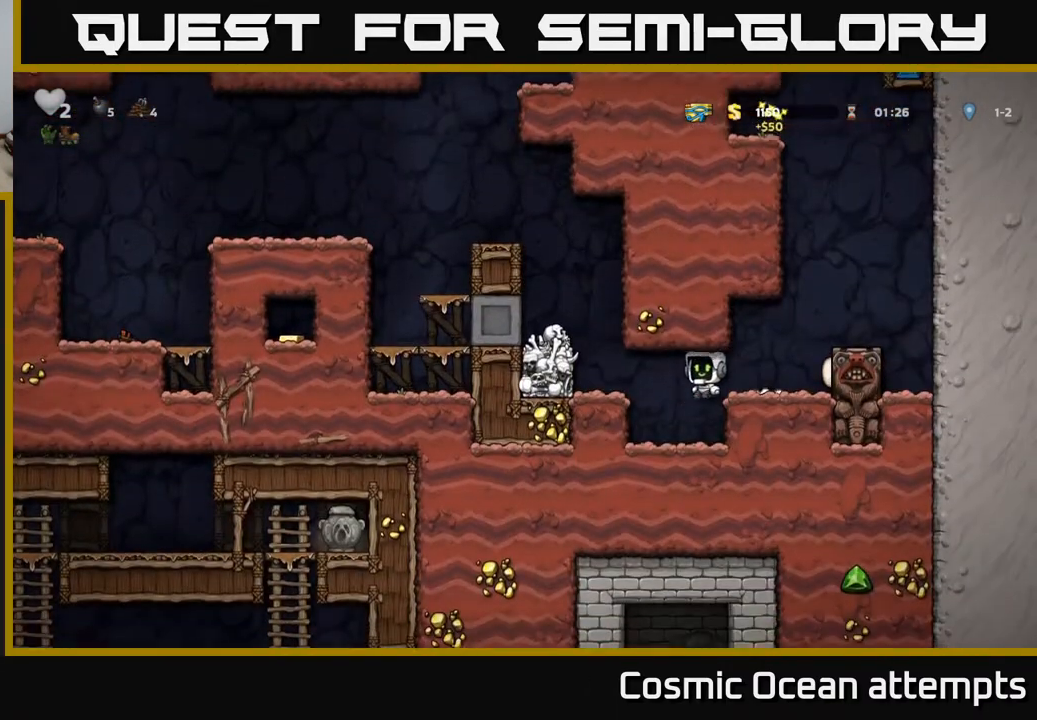
{"buttons": ["DPAD_LEFT"], "right_stick": "center", "events": [[267, "A", "down"], [450, "A", "up"]]}
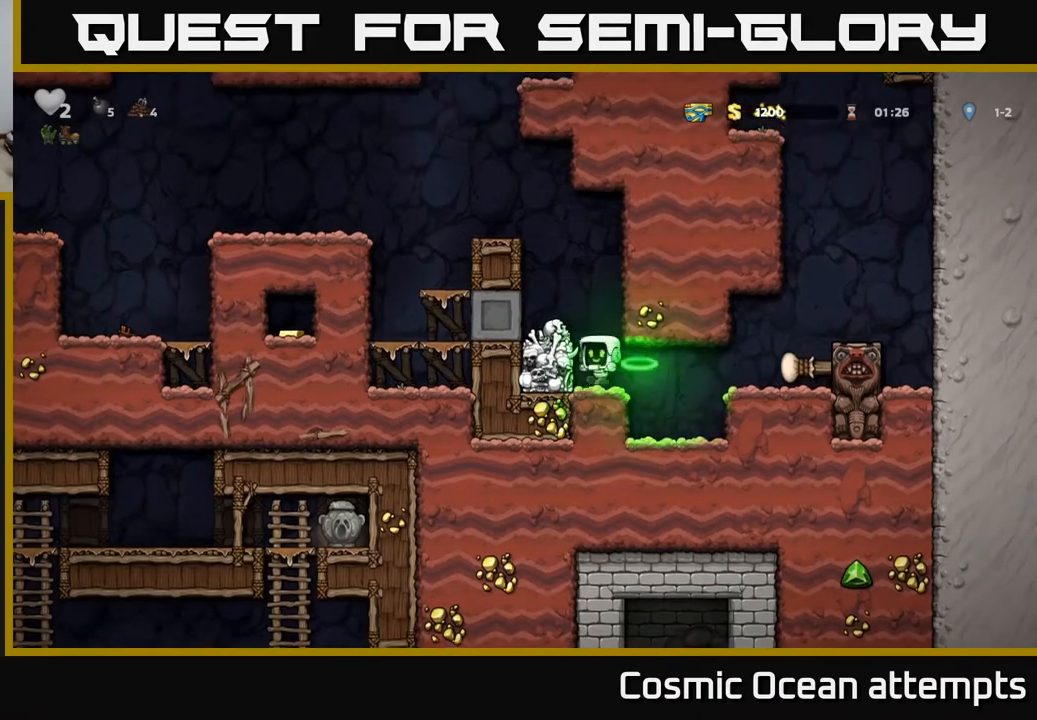
{"buttons": ["A", "DPAD_LEFT"], "right_stick": "center", "events": [[100, "A", "down"], [367, "A", "up"], [500, "A", "down"]]}
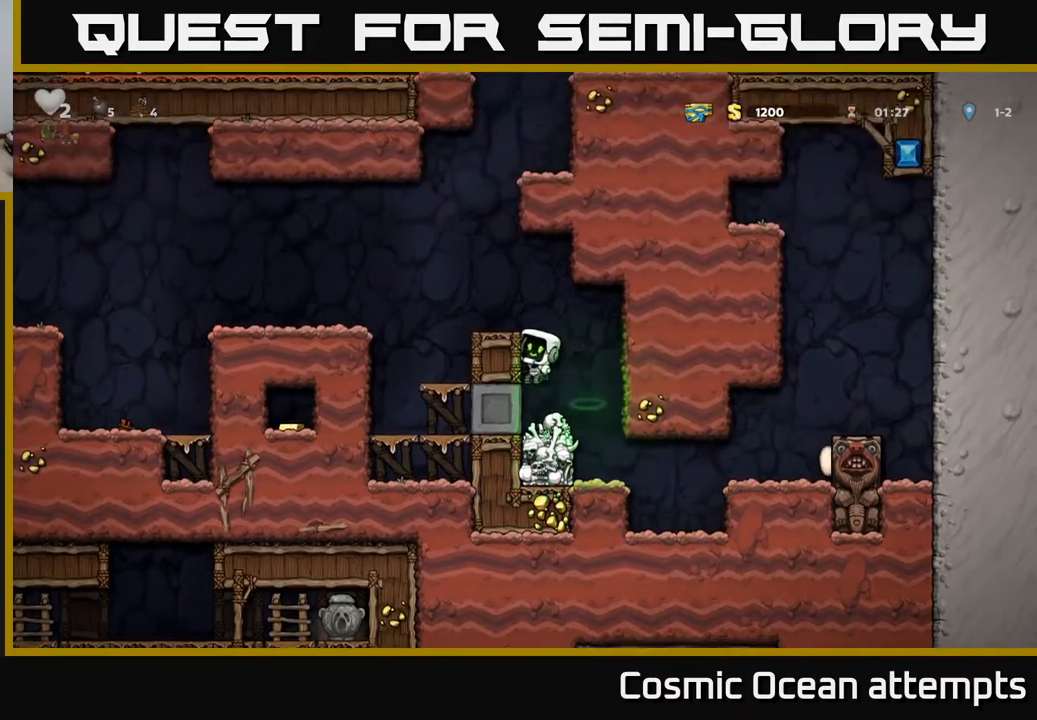
{"buttons": ["DPAD_LEFT"], "right_stick": "center", "events": [[350, "A", "up"]]}
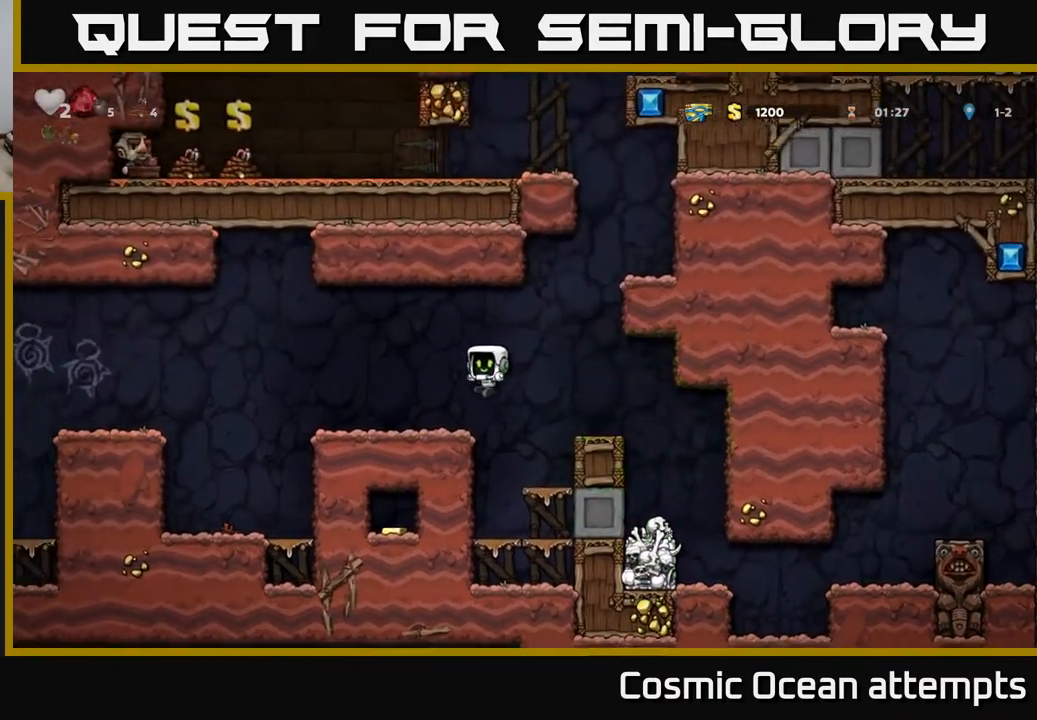
{"buttons": ["DPAD_LEFT"], "right_stick": "center", "events": [[250, "A", "down"], [350, "A", "up"]]}
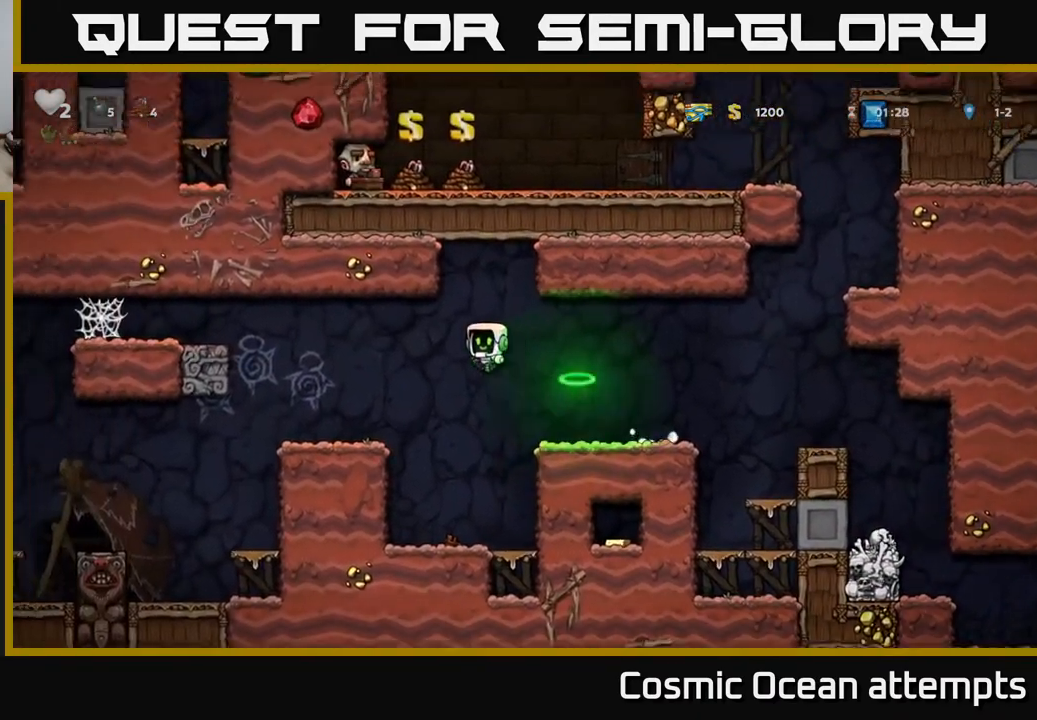
{"buttons": ["DPAD_LEFT"], "right_stick": "center", "events": []}
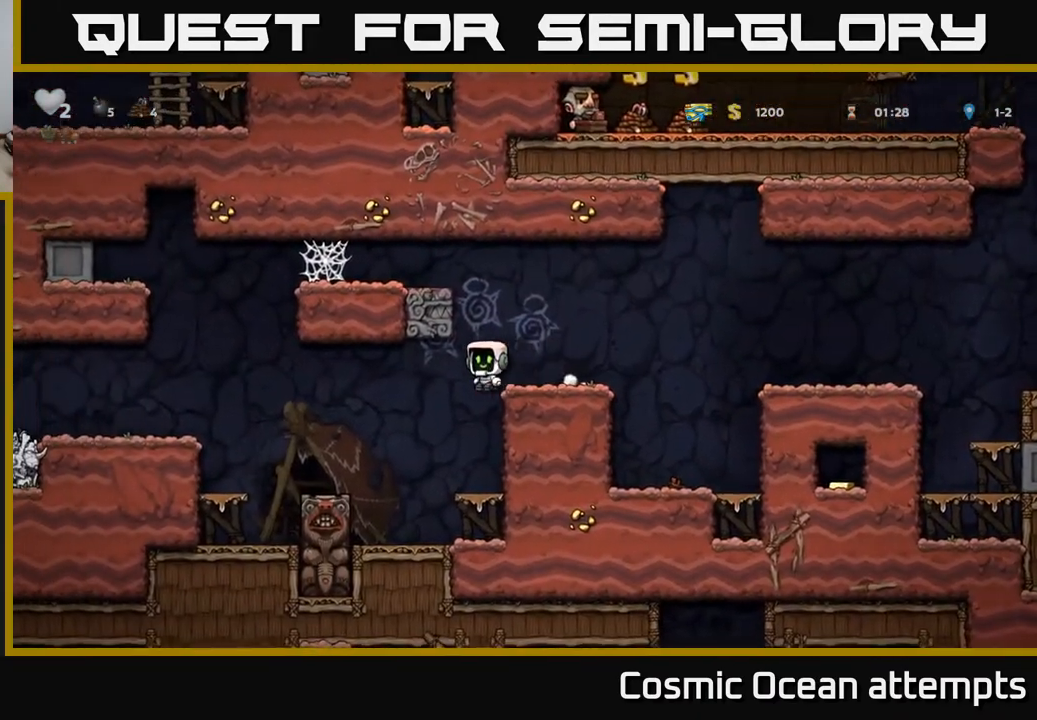
{"buttons": ["A", "DPAD_LEFT"], "right_stick": "center", "events": [[400, "A", "down"]]}
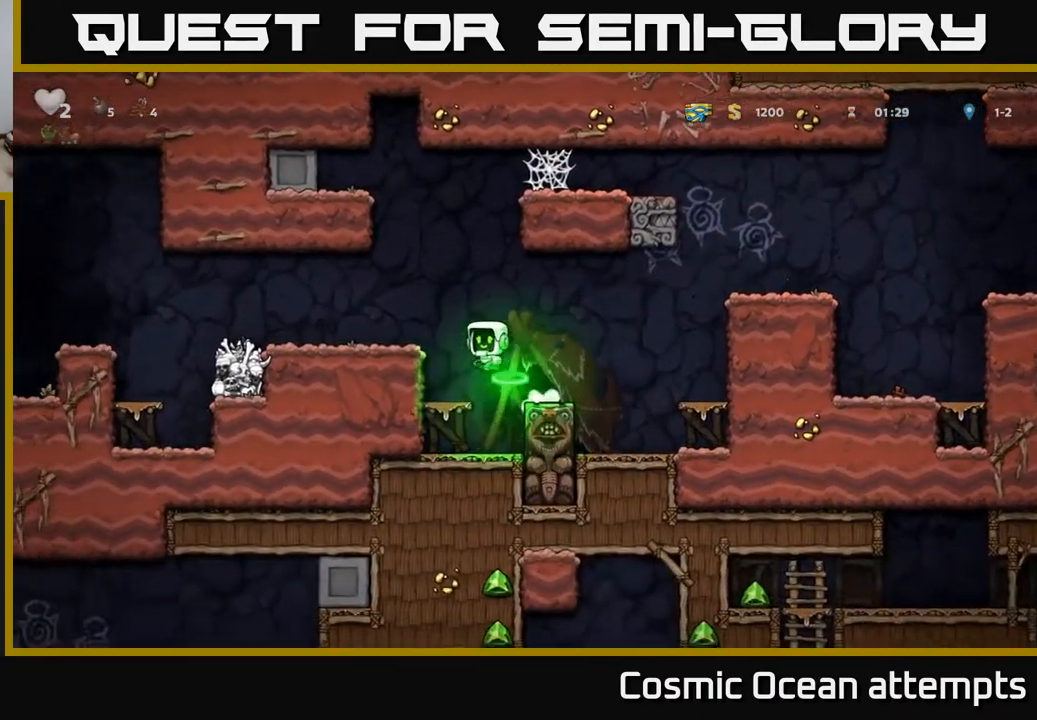
{"buttons": ["DPAD_LEFT"], "right_stick": "center", "events": [[67, "A", "up"]]}